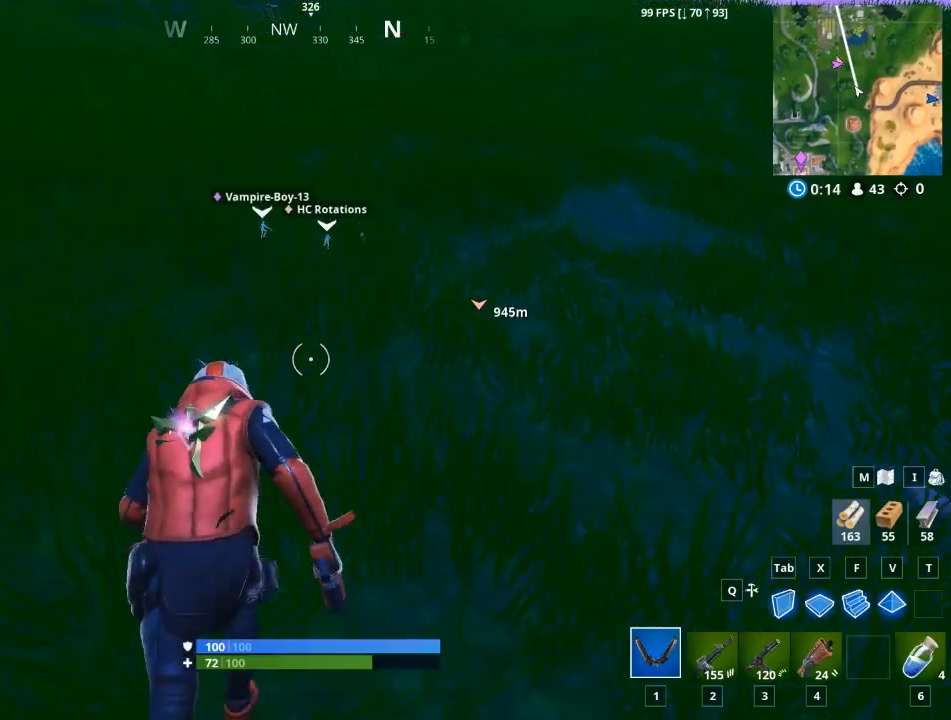
Gameplay with keyboard and mouse; each line is a JSON object with the keys and mouse buttons held at the frame after it. "events" lists presses ("down") and releases ("up") of "1", "2", "3", "4", "5", "a", "alt", "c", "caps_lock", "ctrl", "d", "e", "f", "g", "q", "r", "s", "shift", "space", "t", "tab", "v", "w", "x", "z", "mouse_left", "mouse_wheel" and "mouse_right" between this image and that frame as [ms after this image, input, new state], when the widget could be followed in between. "mouse_left", "mouse_wheel", "mouse_right" = the "left", "wheel", "right" buttons of the "mouse" list. No other keys are recorded. "wheel" means that the mouse wheel is clicked or scrolled. "mouse_move" is the direction in which the mouse moves at that frame (one of eight, or "still"), when it could be read.
{"keys": ["w"], "mouse": [], "mouse_move": "still", "events": [[200, "space", "down"], [333, "space", "up"]]}
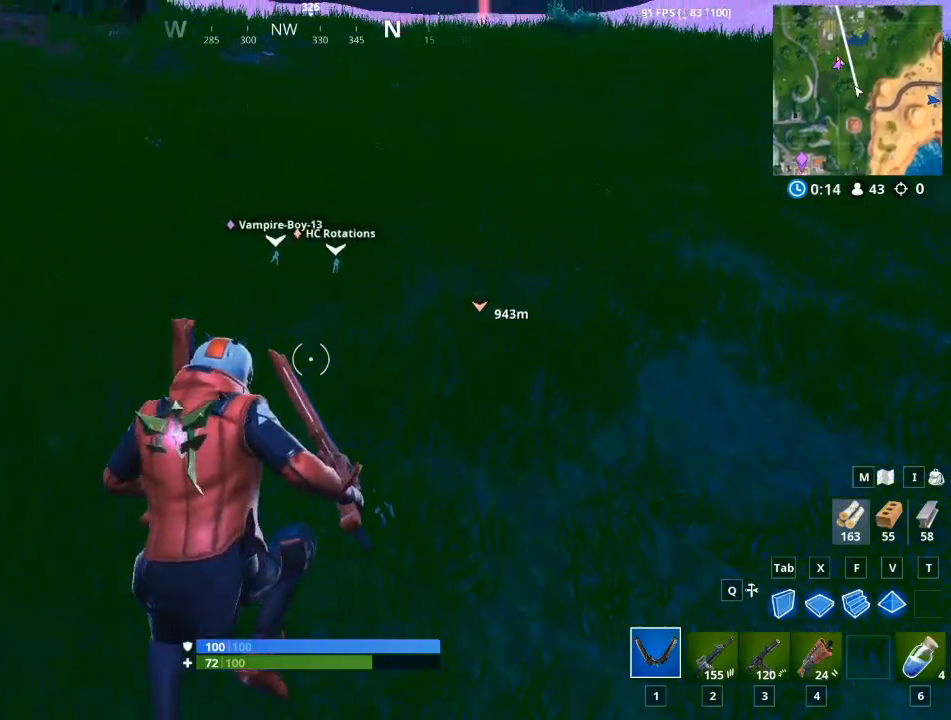
{"keys": ["w"], "mouse": [], "mouse_move": "still", "events": []}
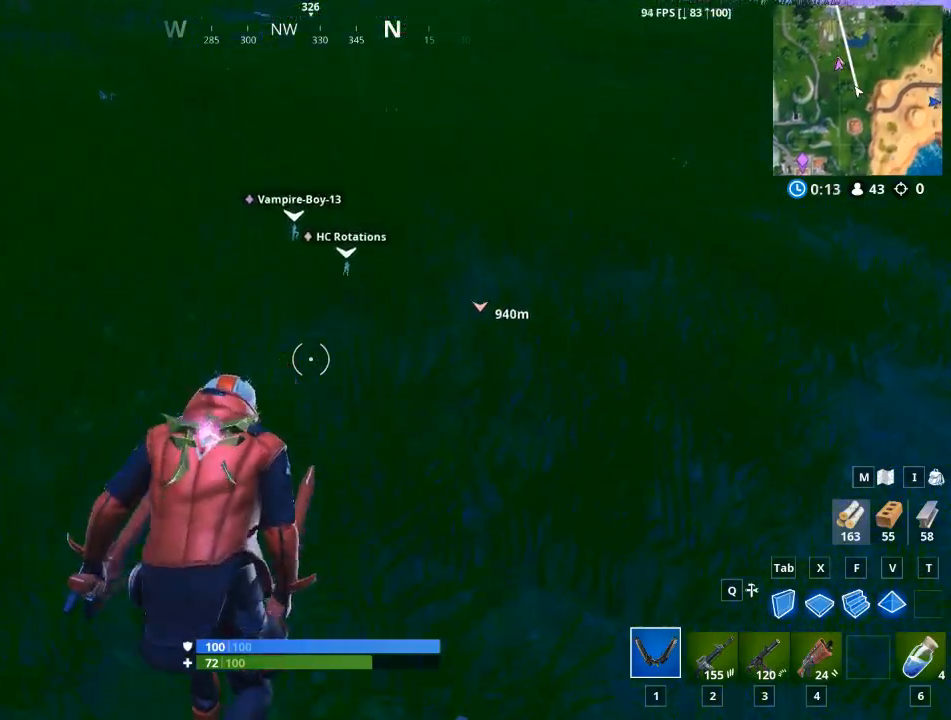
{"keys": ["w"], "mouse": [], "mouse_move": "still", "events": []}
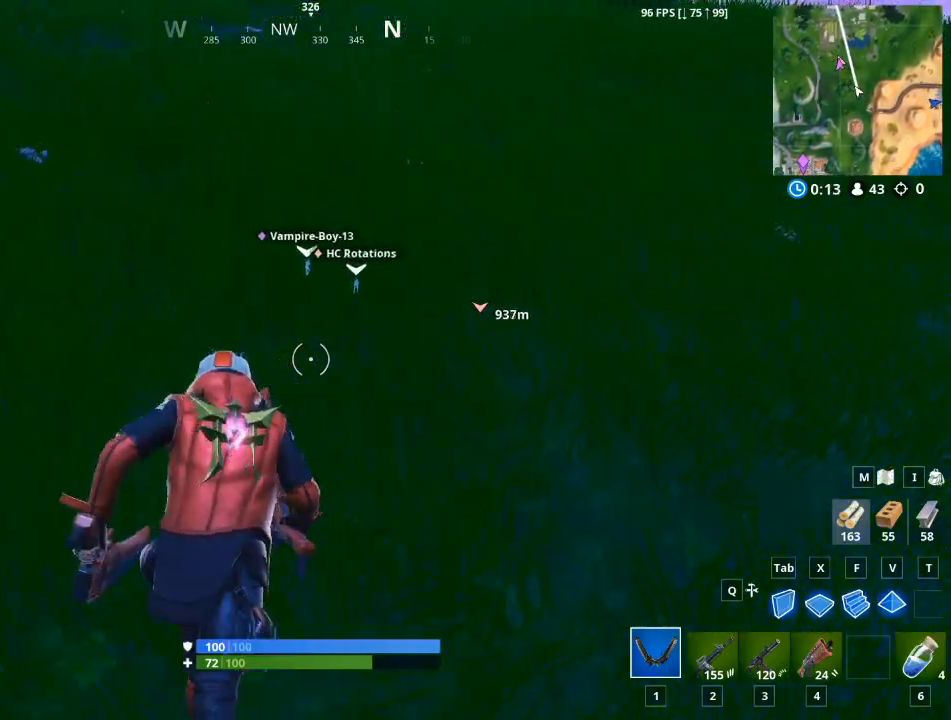
{"keys": ["w"], "mouse": [], "mouse_move": "still", "events": [[150, "space", "down"], [334, "space", "up"]]}
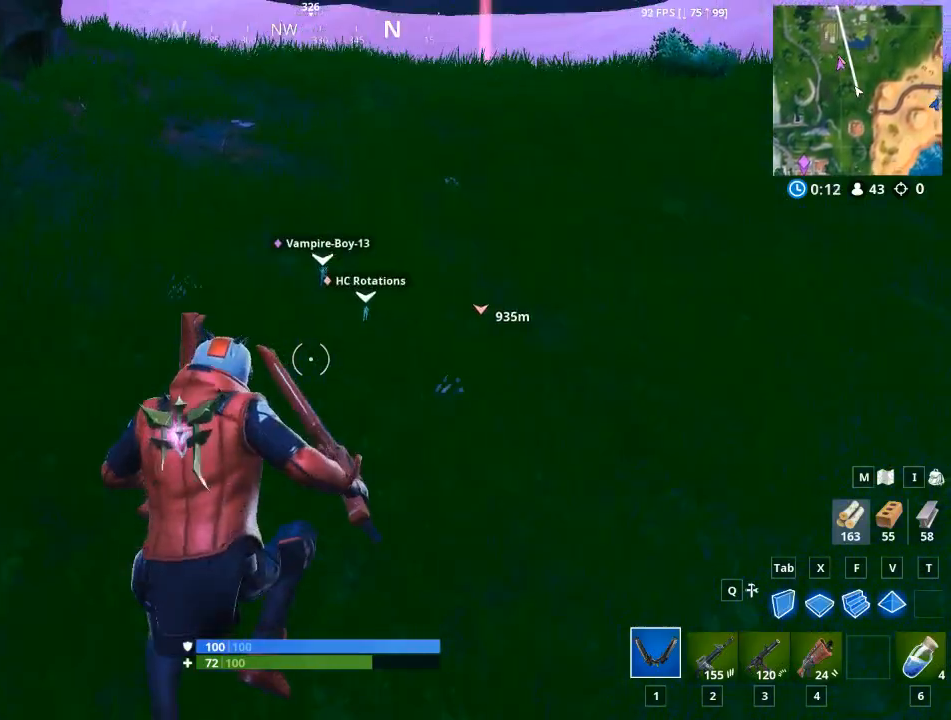
{"keys": ["w"], "mouse": [], "mouse_move": "still", "events": []}
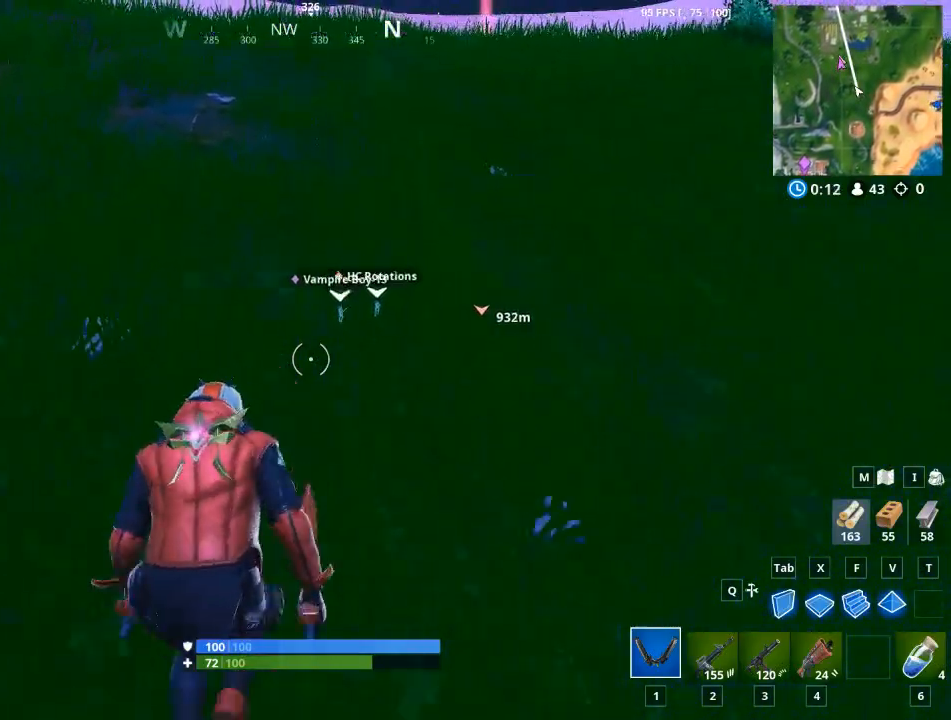
{"keys": ["w"], "mouse": [], "mouse_move": "still", "events": [[284, "space", "down"], [401, "space", "up"]]}
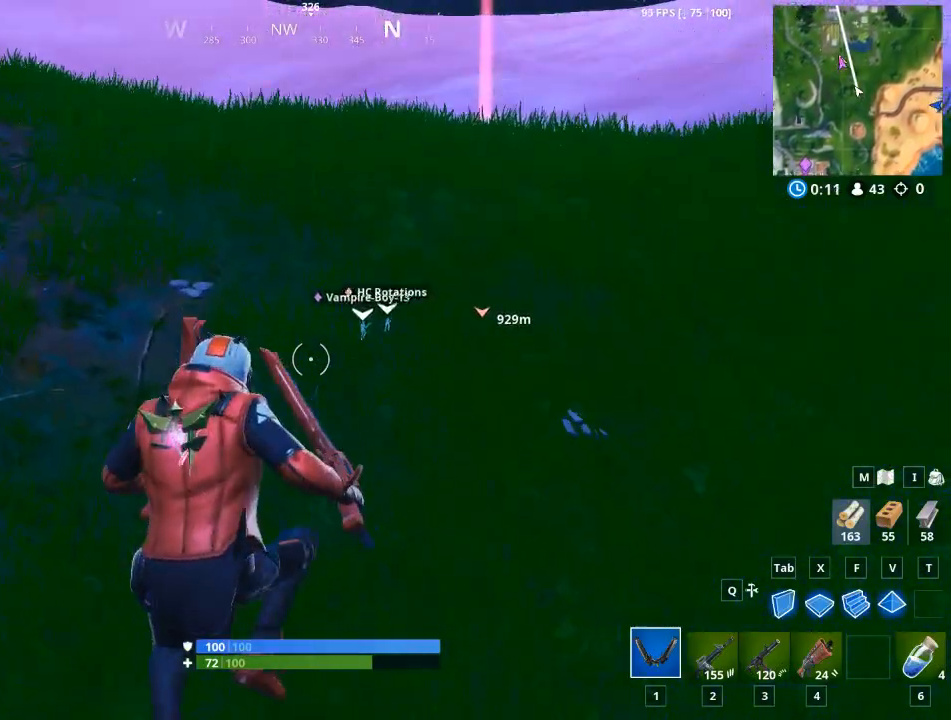
{"keys": ["1", "w"], "mouse": [], "mouse_move": "still", "events": [[484, "1", "down"]]}
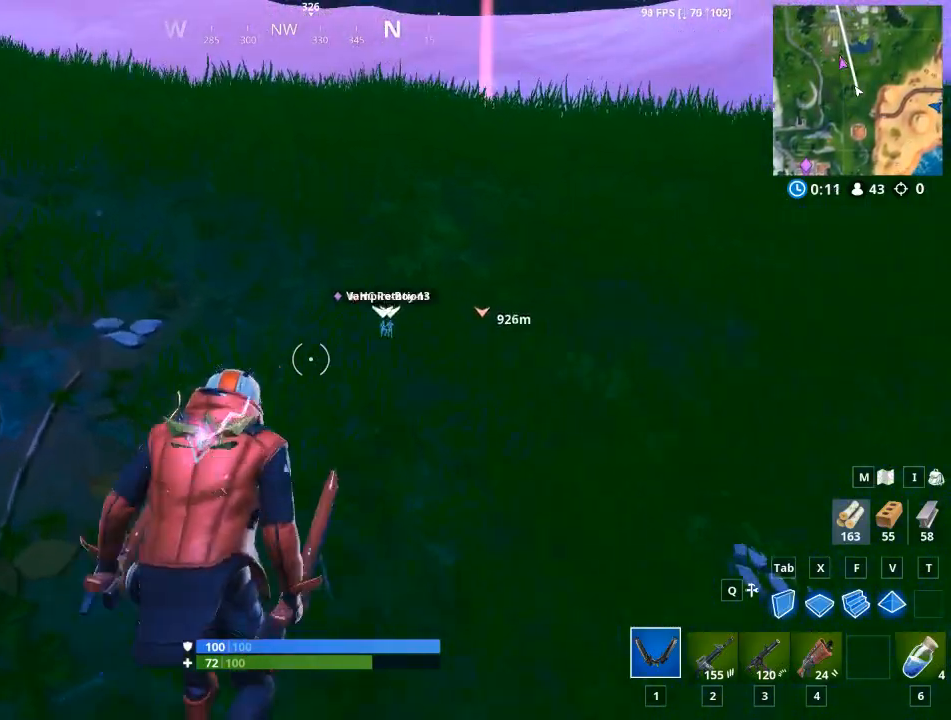
{"keys": ["w"], "mouse": [], "mouse_move": "still", "events": [[67, "1", "up"]]}
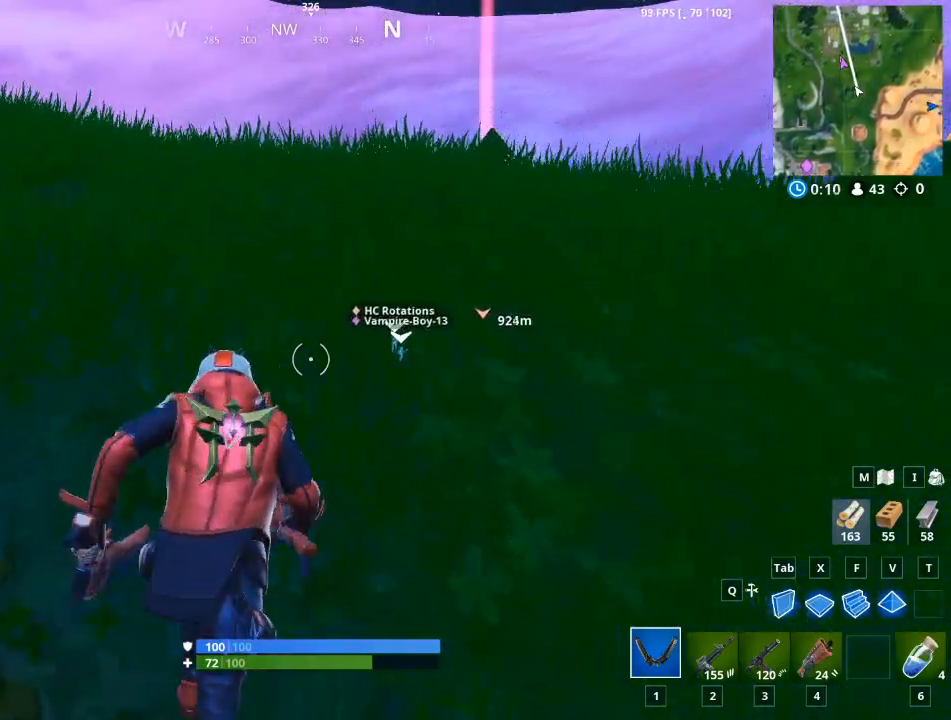
{"keys": ["4", "w"], "mouse": [], "mouse_move": "still", "events": [[500, "4", "down"]]}
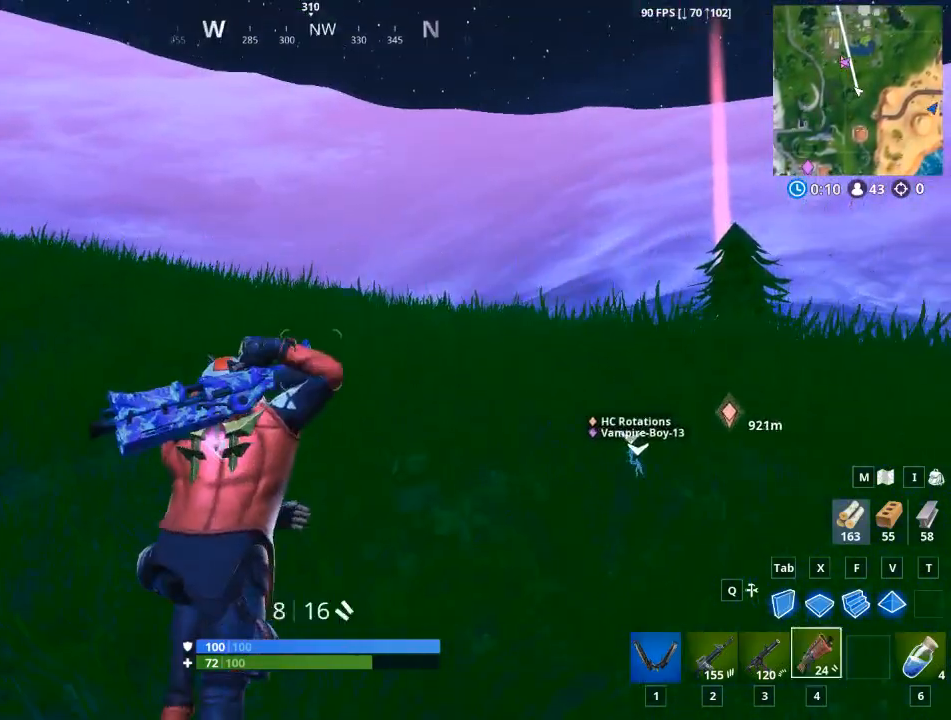
{"keys": ["4", "w"], "mouse": [], "mouse_move": "right", "events": [[234, "2", "down"], [234, "4", "up"], [367, "4", "down"], [434, "2", "up"]]}
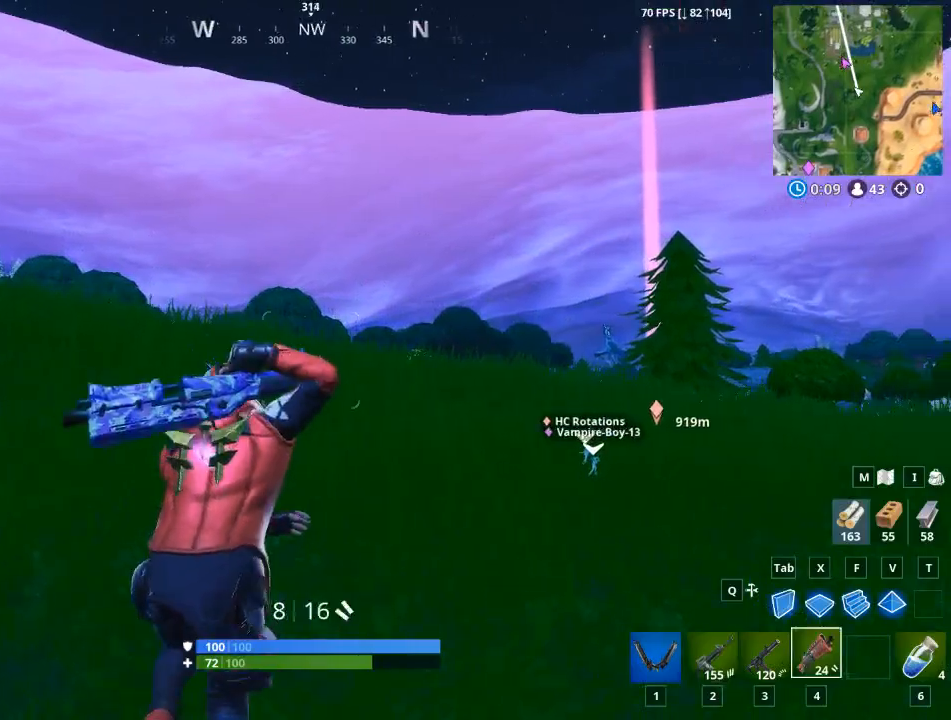
{"keys": ["2", "w"], "mouse": [], "mouse_move": "still", "events": [[66, "2", "down"], [133, "4", "up"], [200, "space", "down"], [400, "4", "down"], [400, "space", "up"], [450, "4", "up"]]}
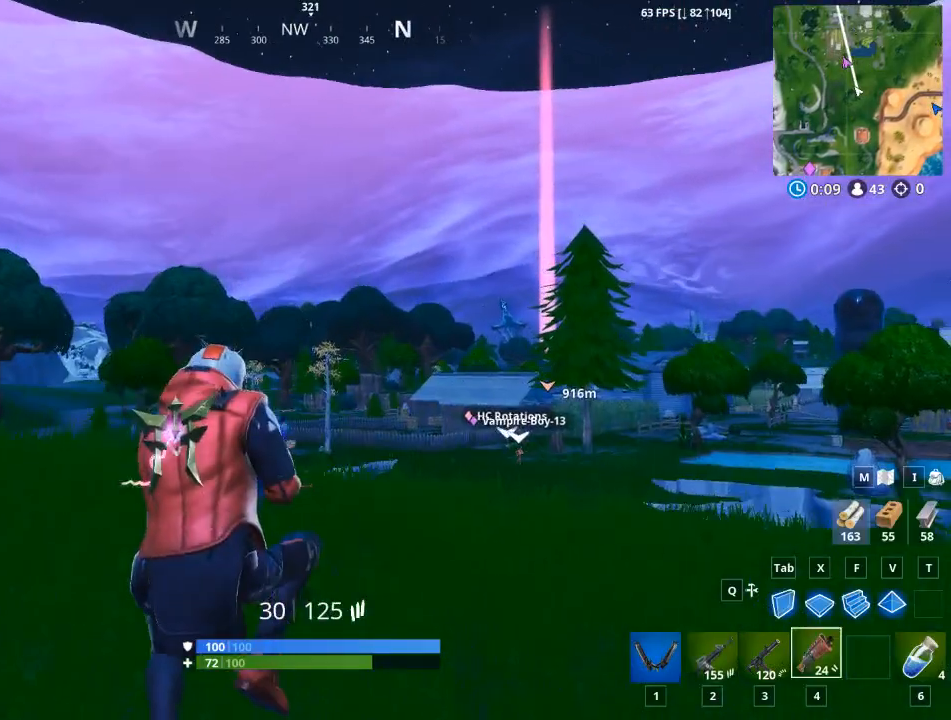
{"keys": ["w"], "mouse": [], "mouse_move": "down-right", "events": [[84, "4", "down"], [134, "2", "up"], [317, "2", "down"], [317, "4", "up"], [417, "2", "up"]]}
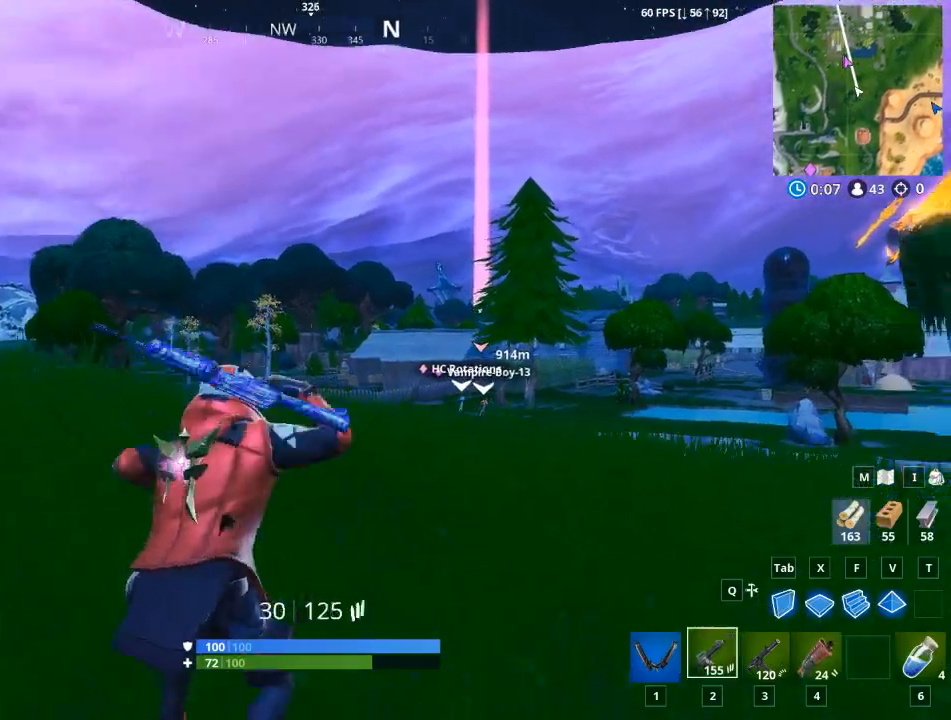
{"keys": ["w"], "mouse": [], "mouse_move": "right", "events": []}
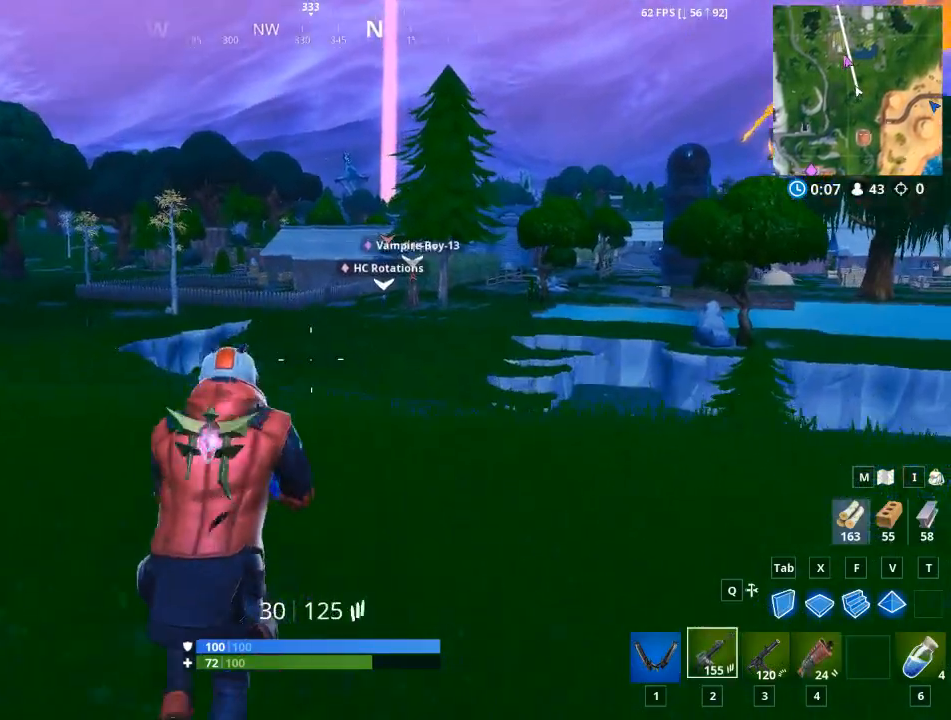
{"keys": ["4", "w"], "mouse": [], "mouse_move": "still", "events": [[17, "space", "down"], [250, "2", "down"], [250, "space", "up"], [351, "4", "down"], [401, "2", "up"]]}
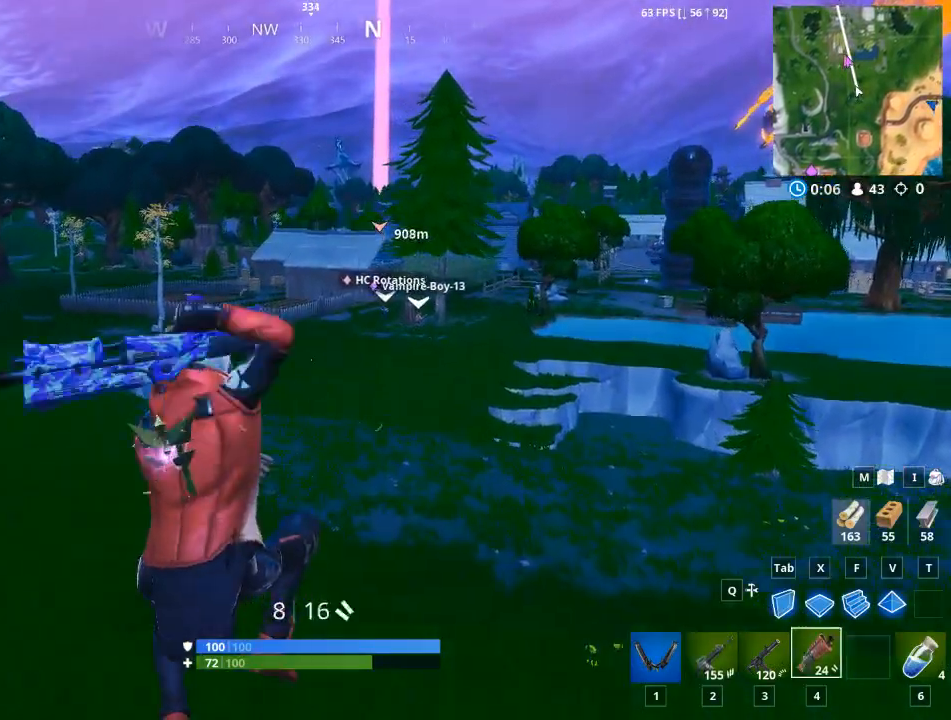
{"keys": ["2", "w"], "mouse": [], "mouse_move": "still", "events": [[33, "2", "down"], [33, "4", "up"], [167, "4", "down"], [233, "2", "up"], [450, "2", "down"], [450, "4", "up"]]}
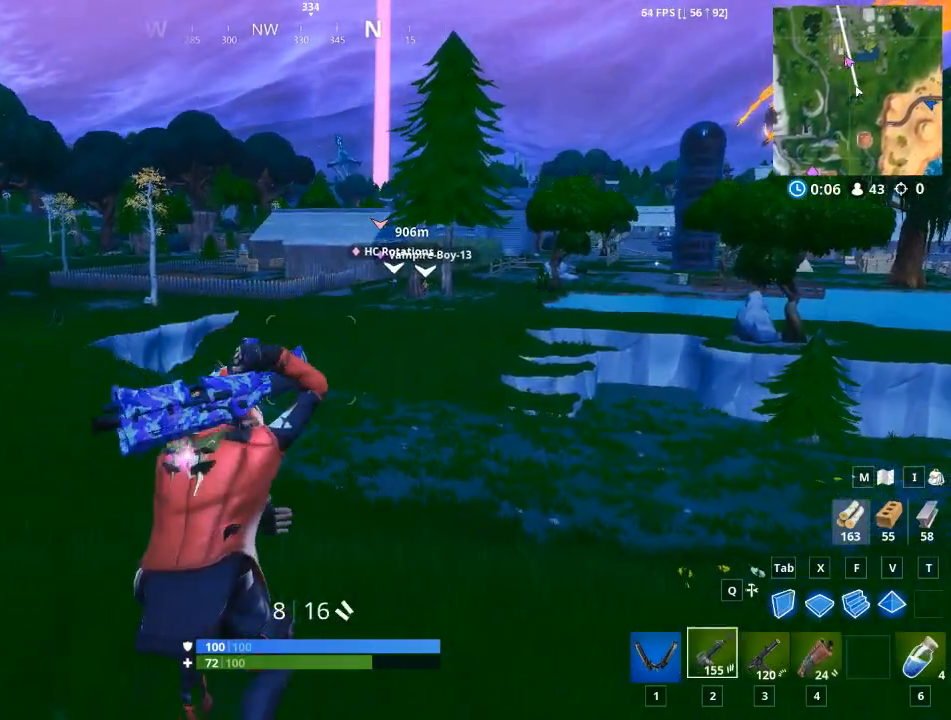
{"keys": ["4", "w"], "mouse": [], "mouse_move": "still", "events": [[100, "2", "up"], [100, "4", "down"], [284, "2", "down"], [284, "4", "up"], [284, "space", "down"], [384, "space", "up"], [417, "4", "down"], [467, "2", "up"]]}
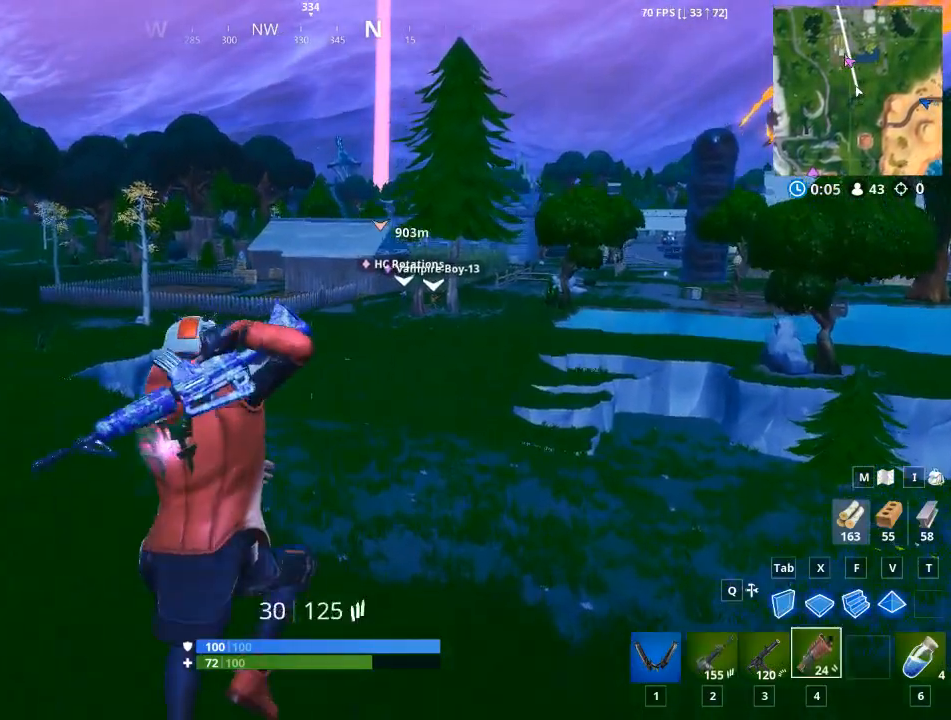
{"keys": ["2", "4", "w"], "mouse": [], "mouse_move": "still", "events": [[117, "2", "down"], [117, "4", "up"], [250, "2", "up"], [250, "4", "down"], [400, "2", "down"], [400, "4", "up"], [500, "4", "down"]]}
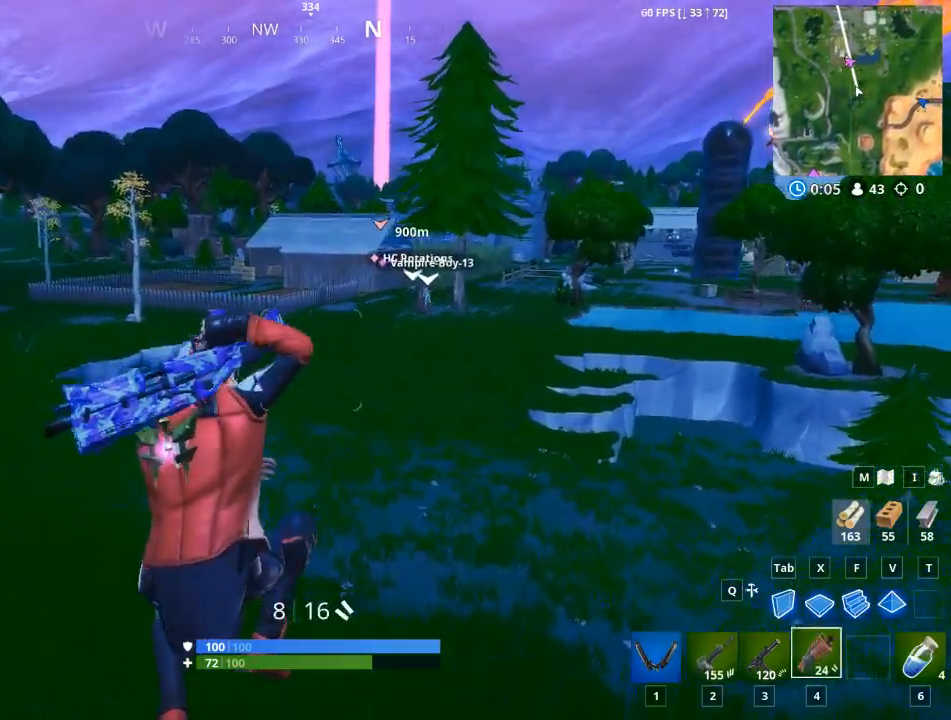
{"keys": ["4", "w"], "mouse": [], "mouse_move": "still", "events": [[84, "2", "up"], [217, "2", "down"], [334, "4", "up"], [417, "4", "down"], [451, "2", "up"]]}
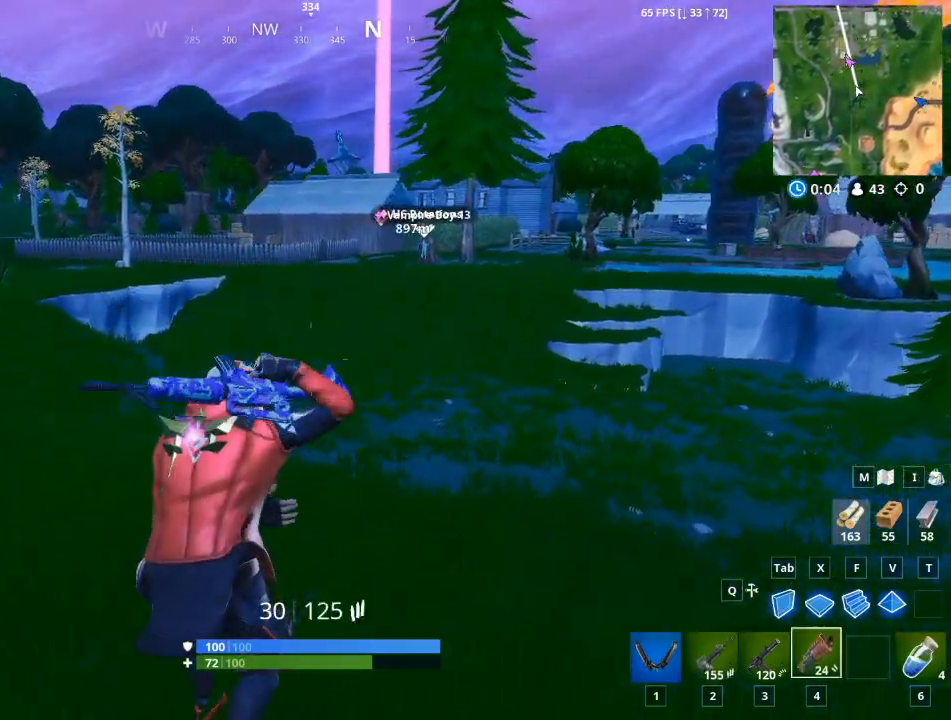
{"keys": ["4", "w"], "mouse": [], "mouse_move": "still", "events": [[50, "2", "down"], [50, "4", "up"], [150, "space", "down"], [333, "space", "up"], [467, "2", "up"], [467, "4", "down"]]}
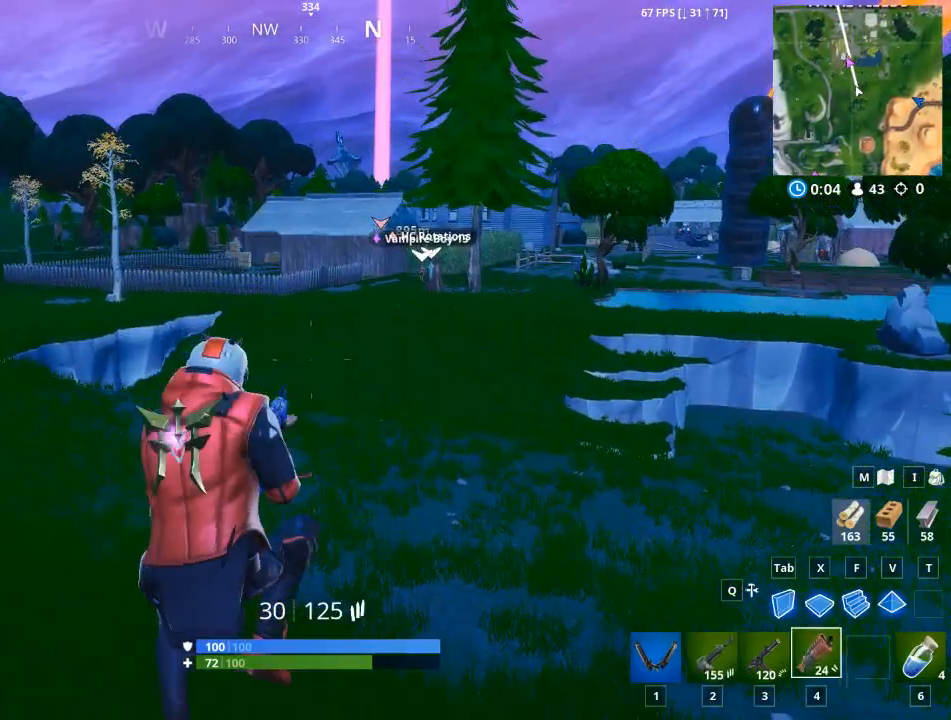
{"keys": ["2", "w"], "mouse": [], "mouse_move": "still", "events": [[117, "2", "down"], [117, "4", "up"], [250, "4", "down"], [301, "2", "up"], [401, "2", "down"], [434, "4", "up"]]}
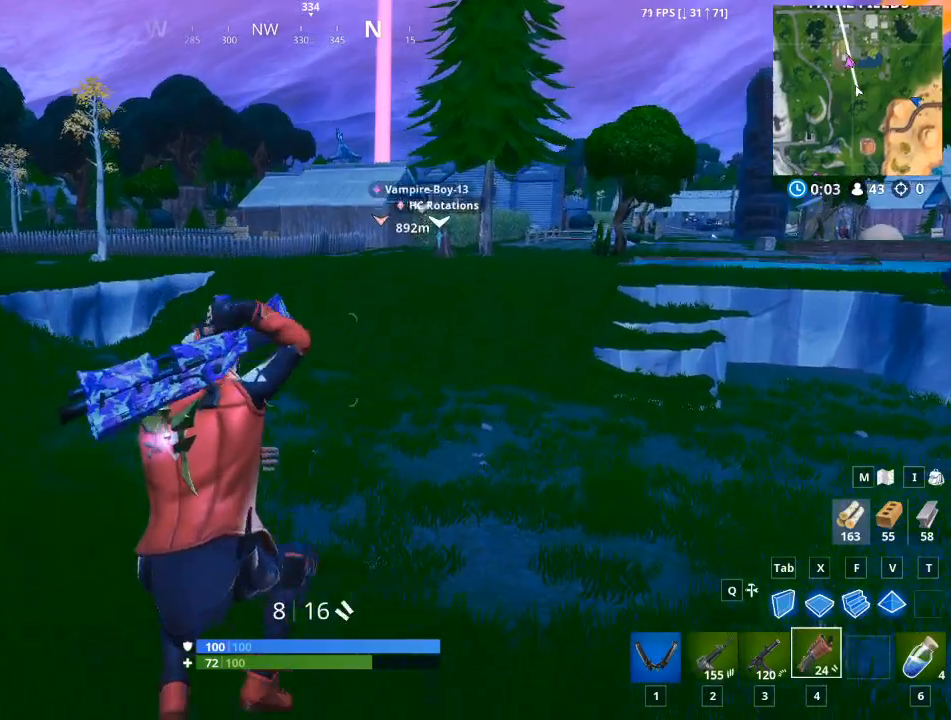
{"keys": ["4", "w"], "mouse": [], "mouse_move": "still", "events": [[33, "4", "down"], [83, "2", "up"], [217, "4", "up"], [217, "space", "down"], [267, "2", "down"], [267, "space", "up"], [367, "4", "down"], [400, "2", "up"]]}
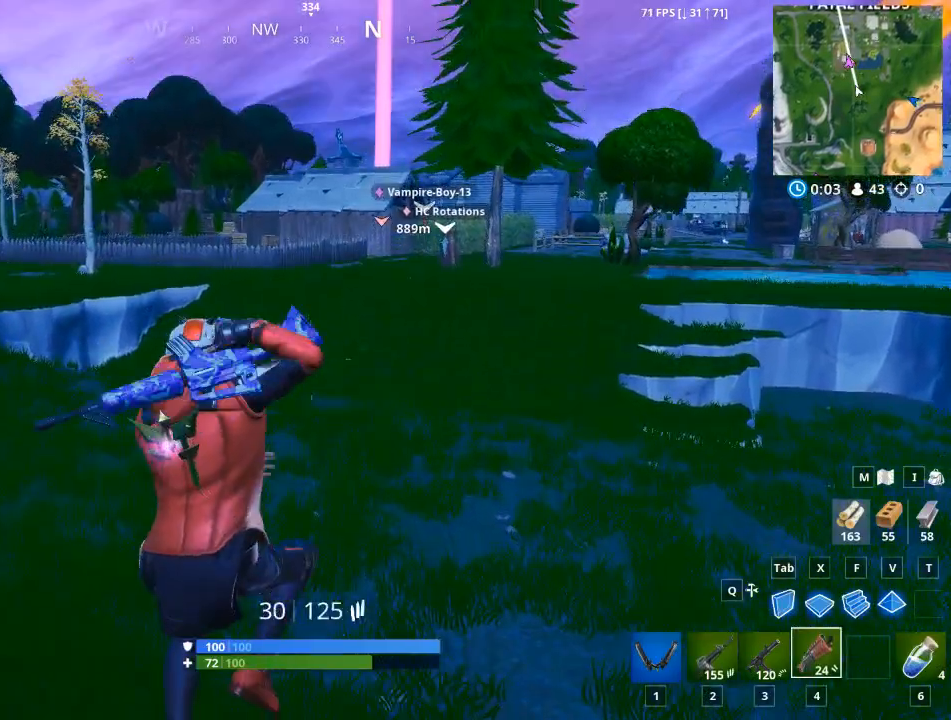
{"keys": ["2", "w"], "mouse": [], "mouse_move": "still", "events": [[50, "2", "down"], [50, "4", "up"], [50, "space", "down"], [100, "space", "up"], [184, "4", "down"], [234, "2", "up"], [384, "2", "down"], [384, "4", "up"]]}
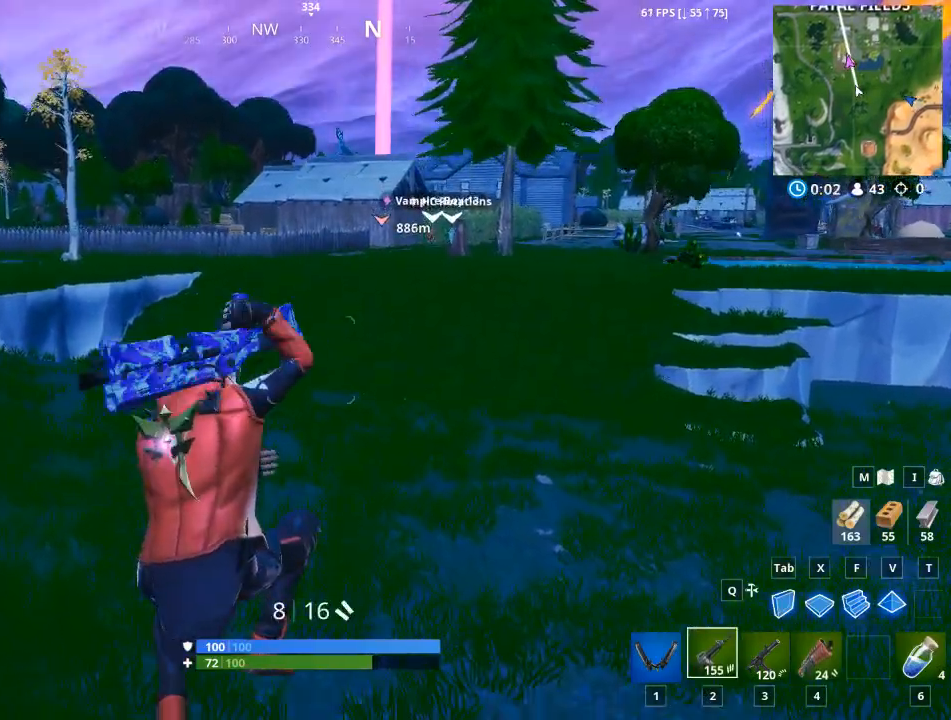
{"keys": ["w"], "mouse": [], "mouse_move": "still", "events": [[66, "2", "up"]]}
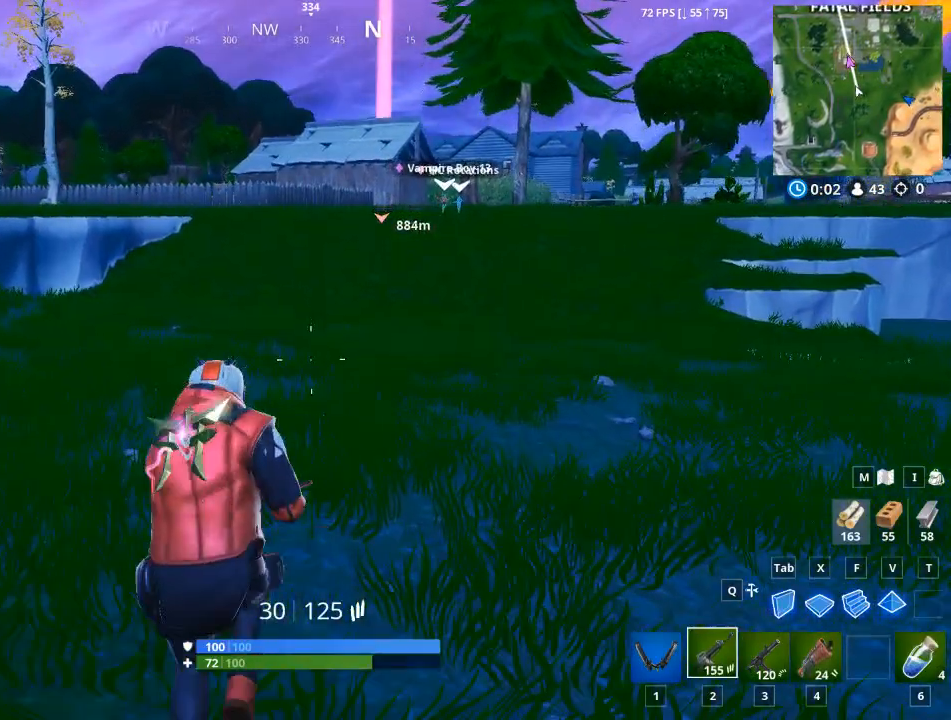
{"keys": ["w"], "mouse": [], "mouse_move": "still", "events": [[84, "2", "down"], [267, "2", "up"], [267, "space", "down"], [401, "space", "up"]]}
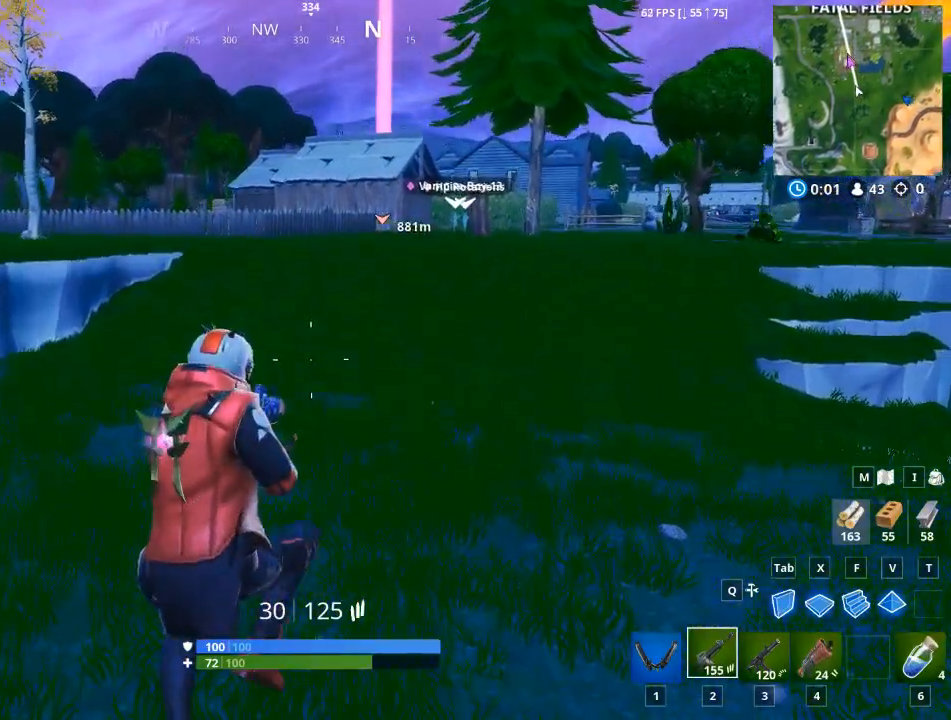
{"keys": ["w"], "mouse": [], "mouse_move": "still", "events": []}
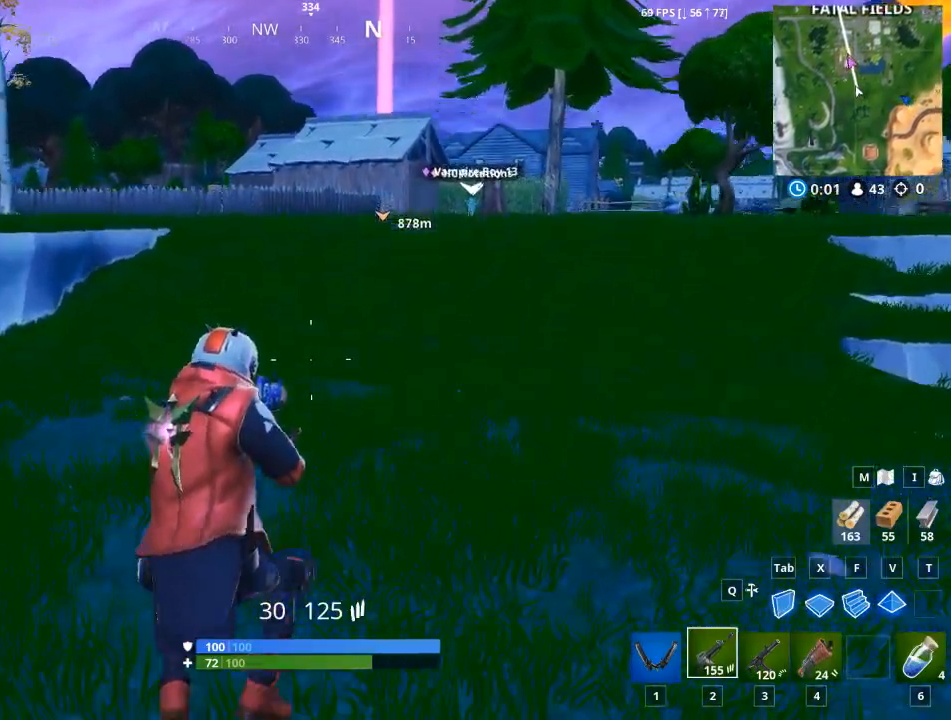
{"keys": ["w"], "mouse": [], "mouse_move": "still", "events": []}
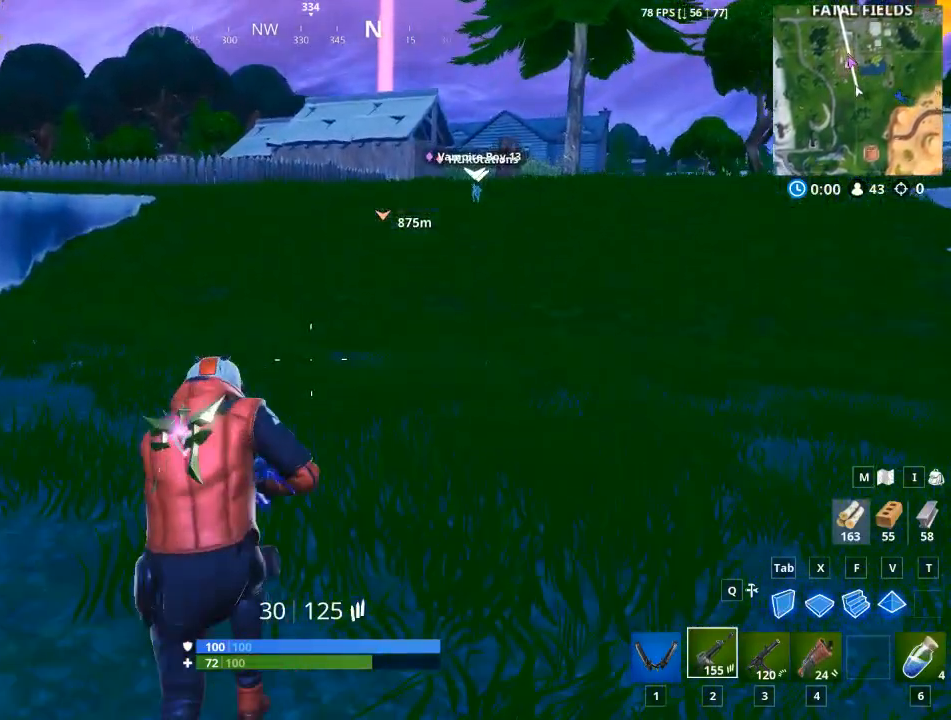
{"keys": ["w"], "mouse": [], "mouse_move": "still", "events": []}
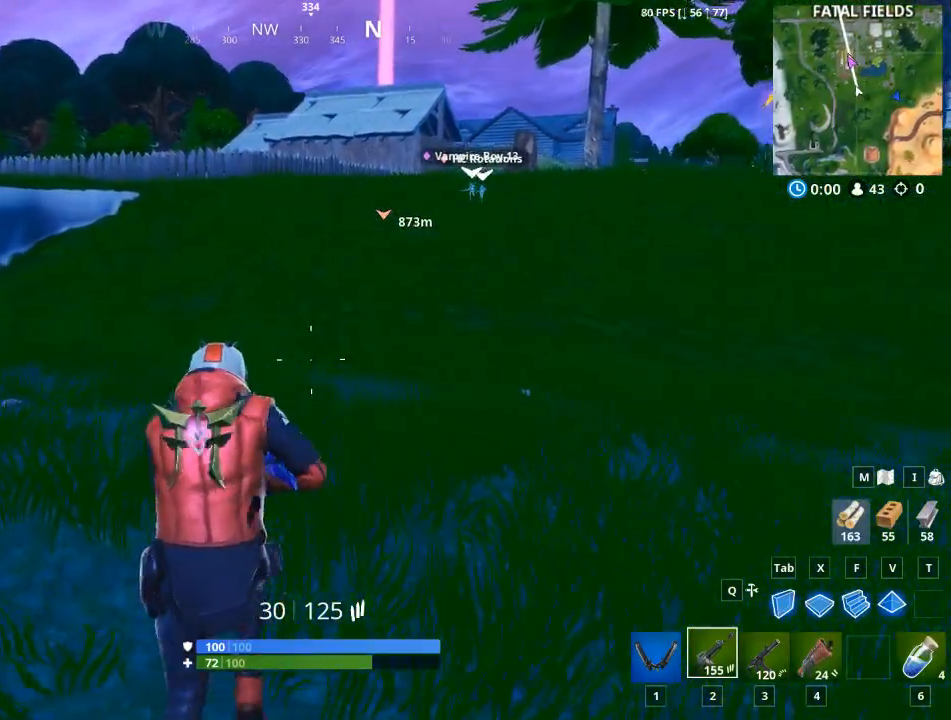
{"keys": ["space", "w"], "mouse": [], "mouse_move": "still", "events": [[467, "space", "down"]]}
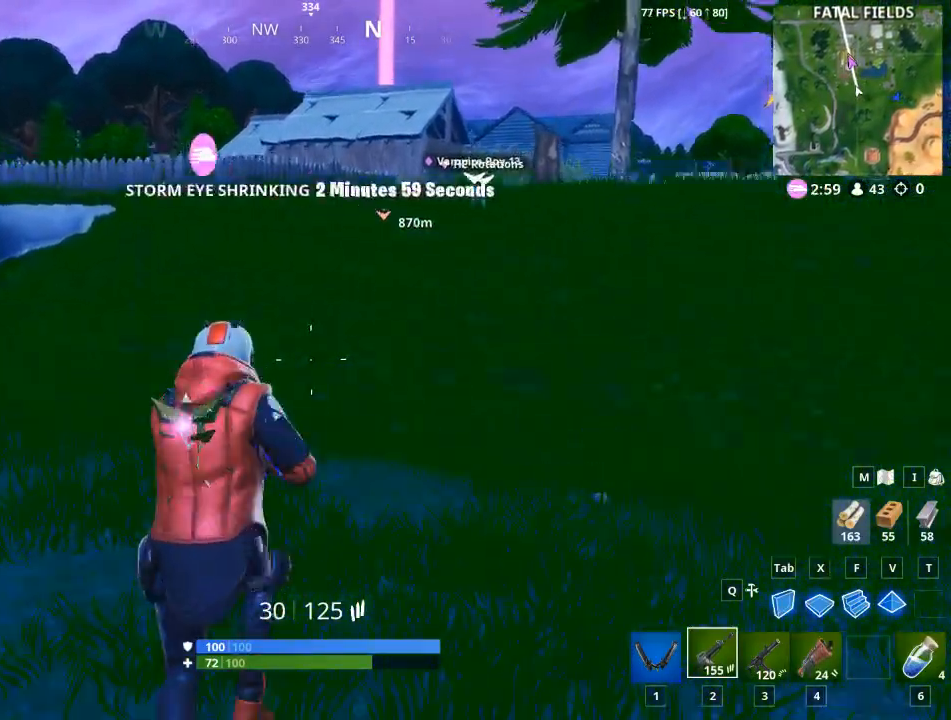
{"keys": ["w"], "mouse": [], "mouse_move": "still", "events": [[100, "space", "up"]]}